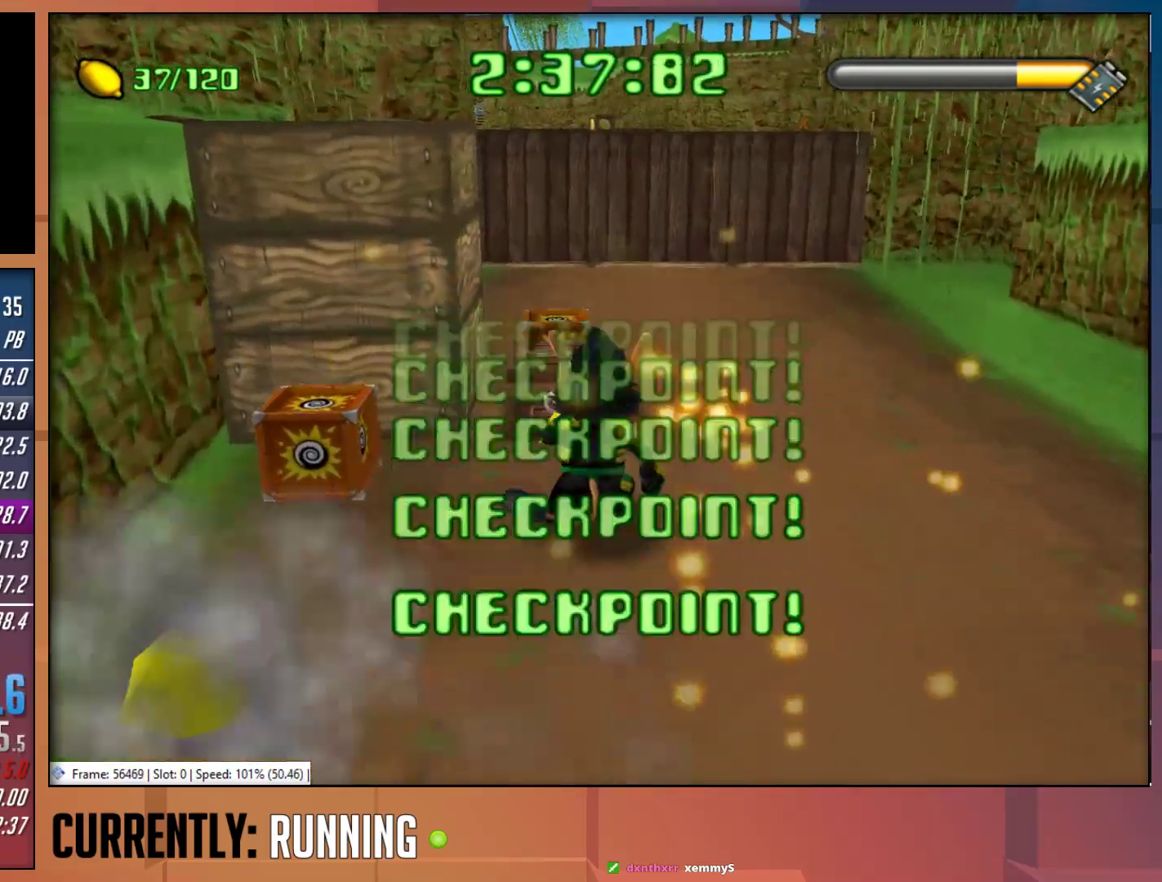
Gameplay with a controller (PlayStation layout); each line is a JSON object with the inputs held at the frame after it. "events" lists button and stick changes between this image and that frame as [ms after this image, input, new state], when the widget could be followed in between.
{"buttons": [], "left_stick": "center", "right_stick": "center", "events": [[383, "CROSS", "down"], [383, "left_stick", "center"], [483, "CROSS", "up"]]}
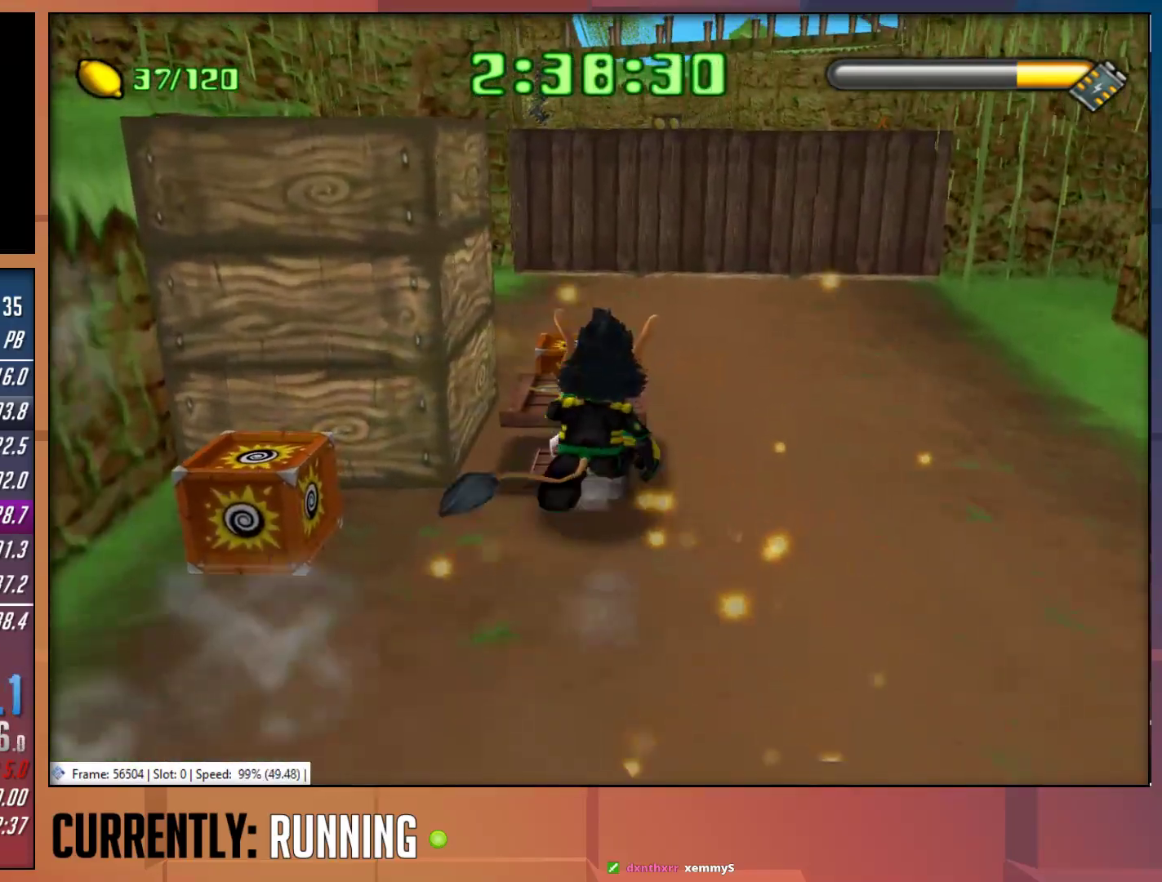
{"buttons": [], "left_stick": "center", "right_stick": "center", "events": [[17, "left_stick", "up"], [283, "left_stick", "center"]]}
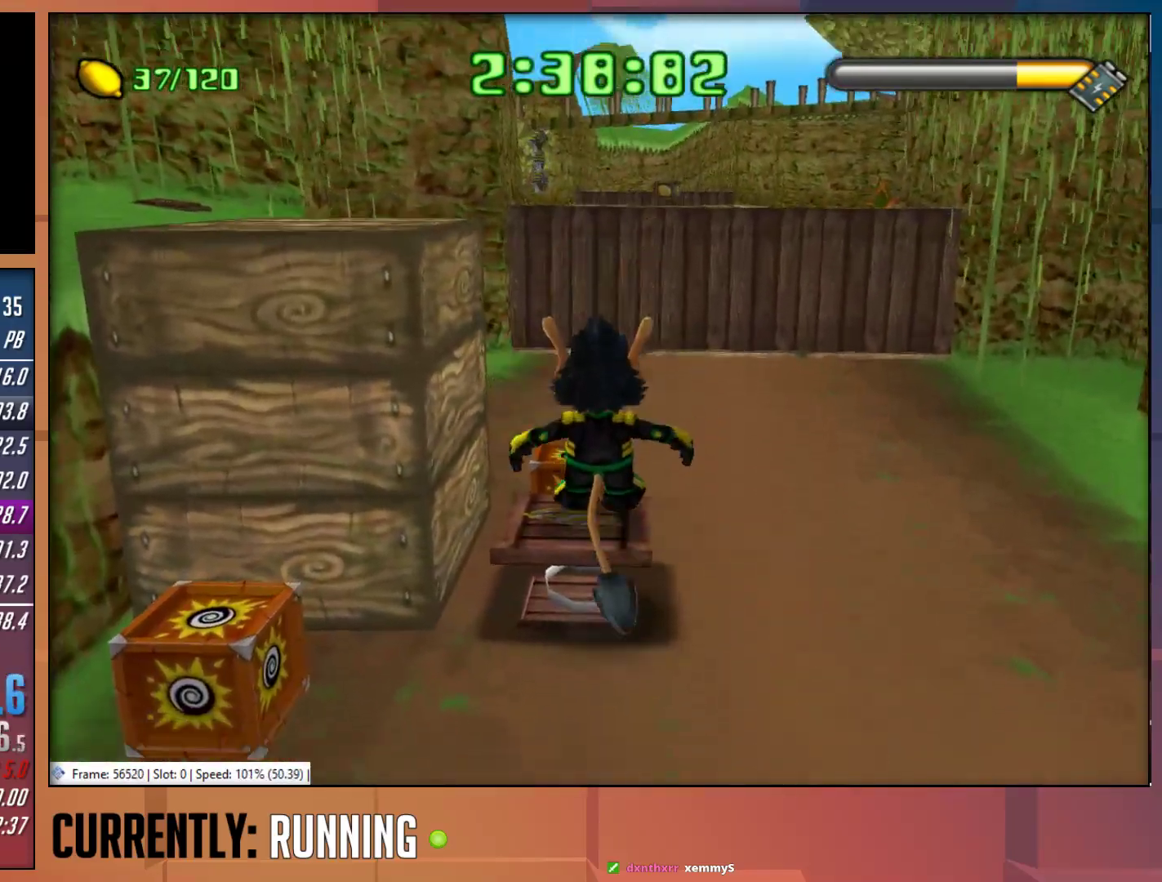
{"buttons": [], "left_stick": "up-left", "right_stick": "center", "events": [[33, "CROSS", "down"], [333, "left_stick", "up-left"], [367, "CROSS", "up"]]}
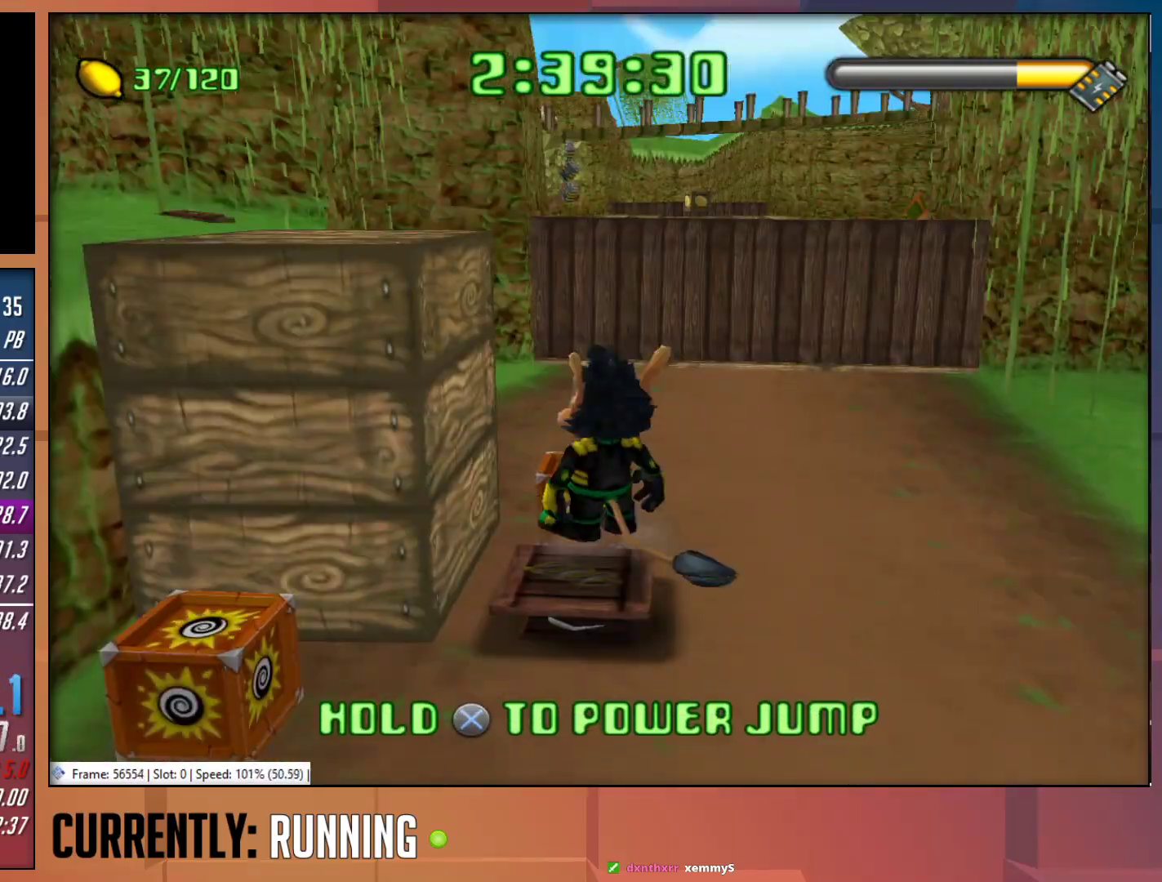
{"buttons": [], "left_stick": "up", "right_stick": "center", "events": [[400, "left_stick", "up"]]}
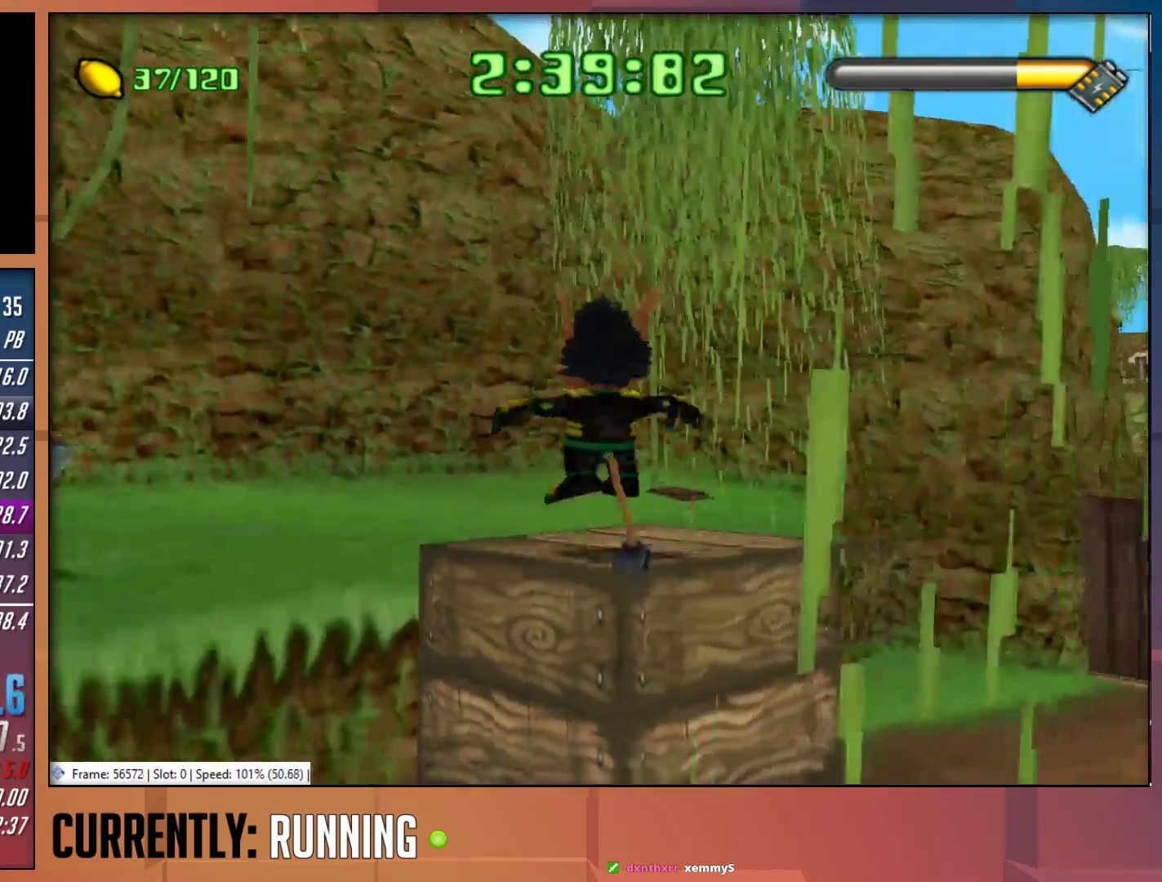
{"buttons": [], "left_stick": "up", "right_stick": "center", "events": []}
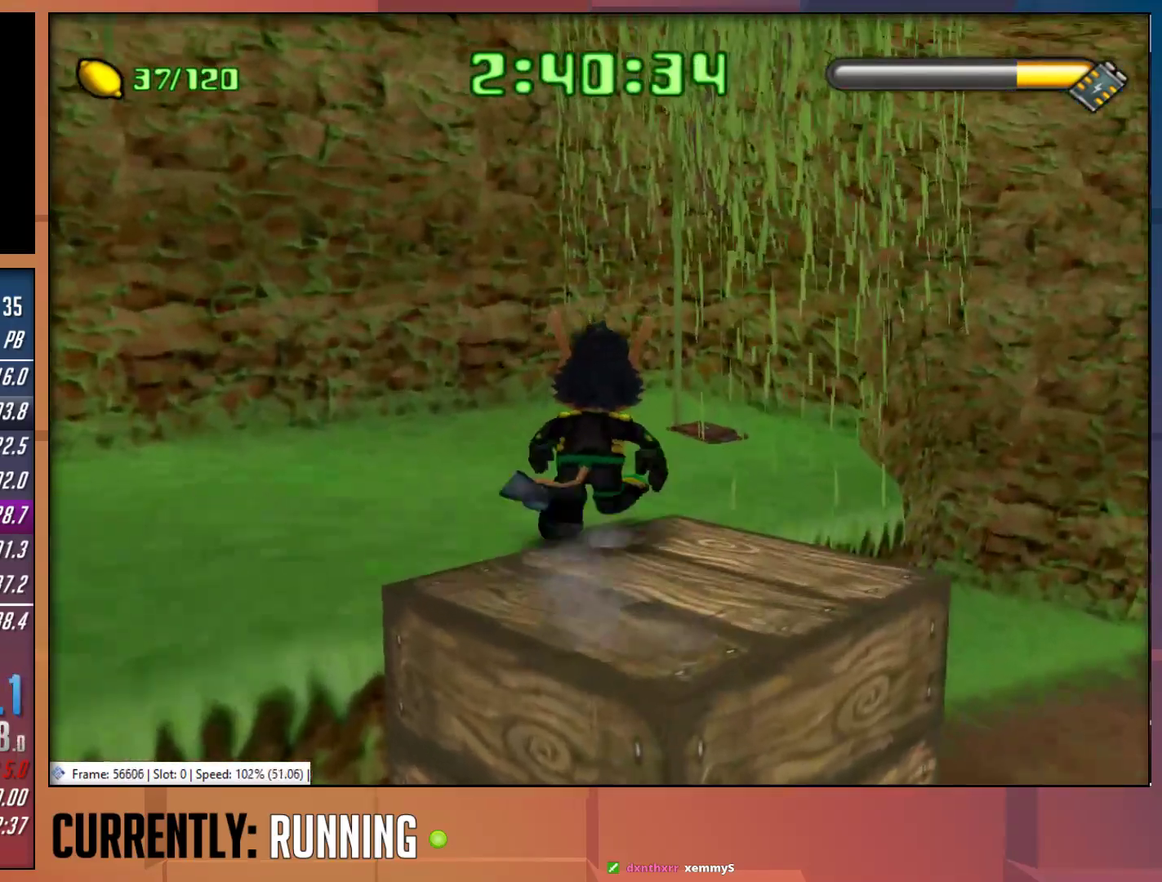
{"buttons": [], "left_stick": "up-right", "right_stick": "center", "events": [[67, "left_stick", "up-right"]]}
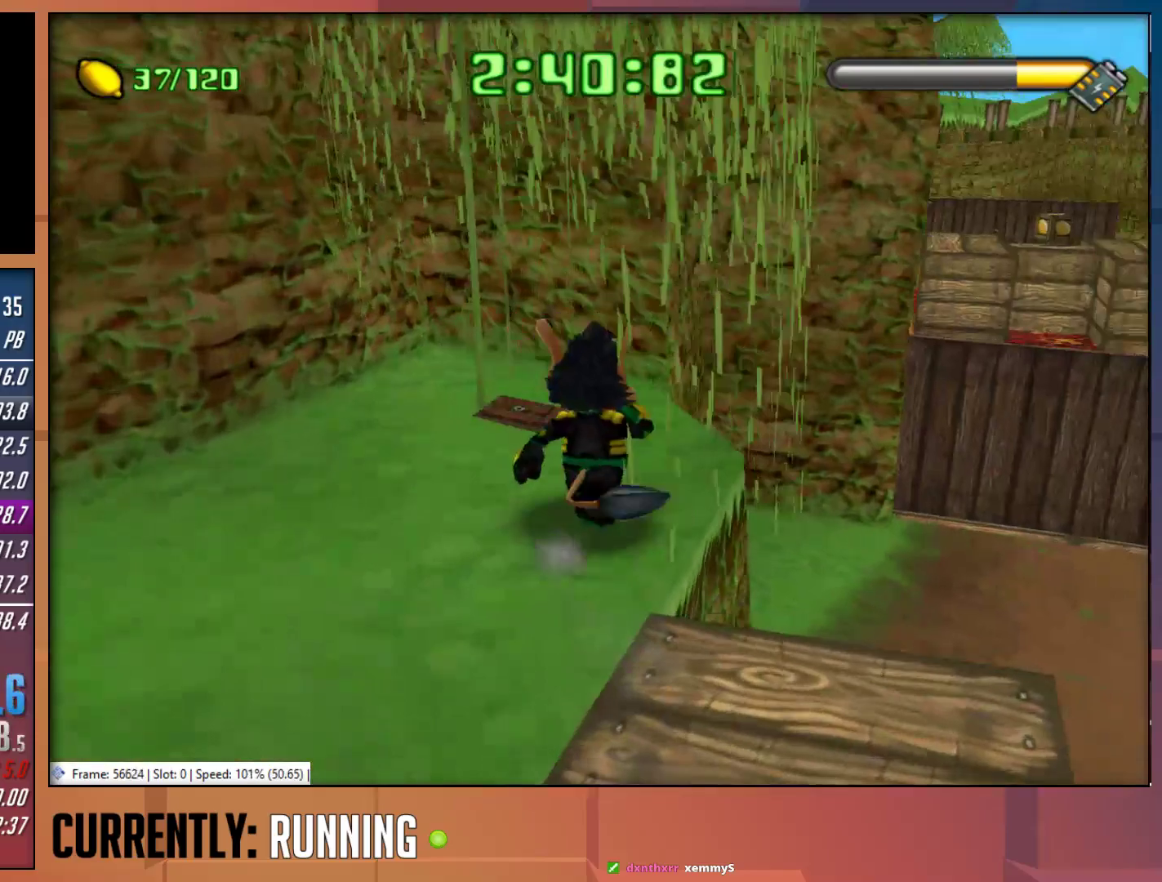
{"buttons": [], "left_stick": "center", "right_stick": "center", "events": [[217, "left_stick", "center"]]}
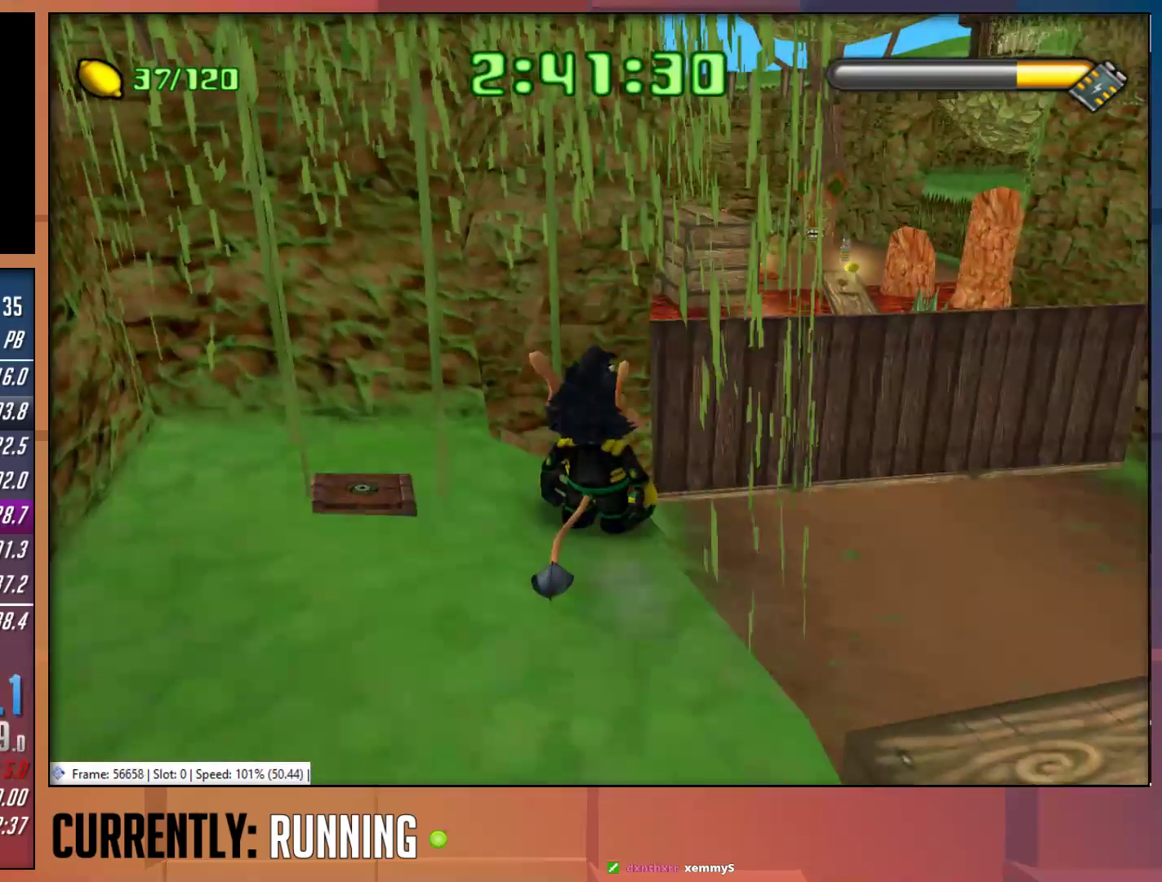
{"buttons": ["CROSS"], "left_stick": "up", "right_stick": "center", "events": [[117, "left_stick", "up-right"], [350, "left_stick", "up"], [417, "CROSS", "down"]]}
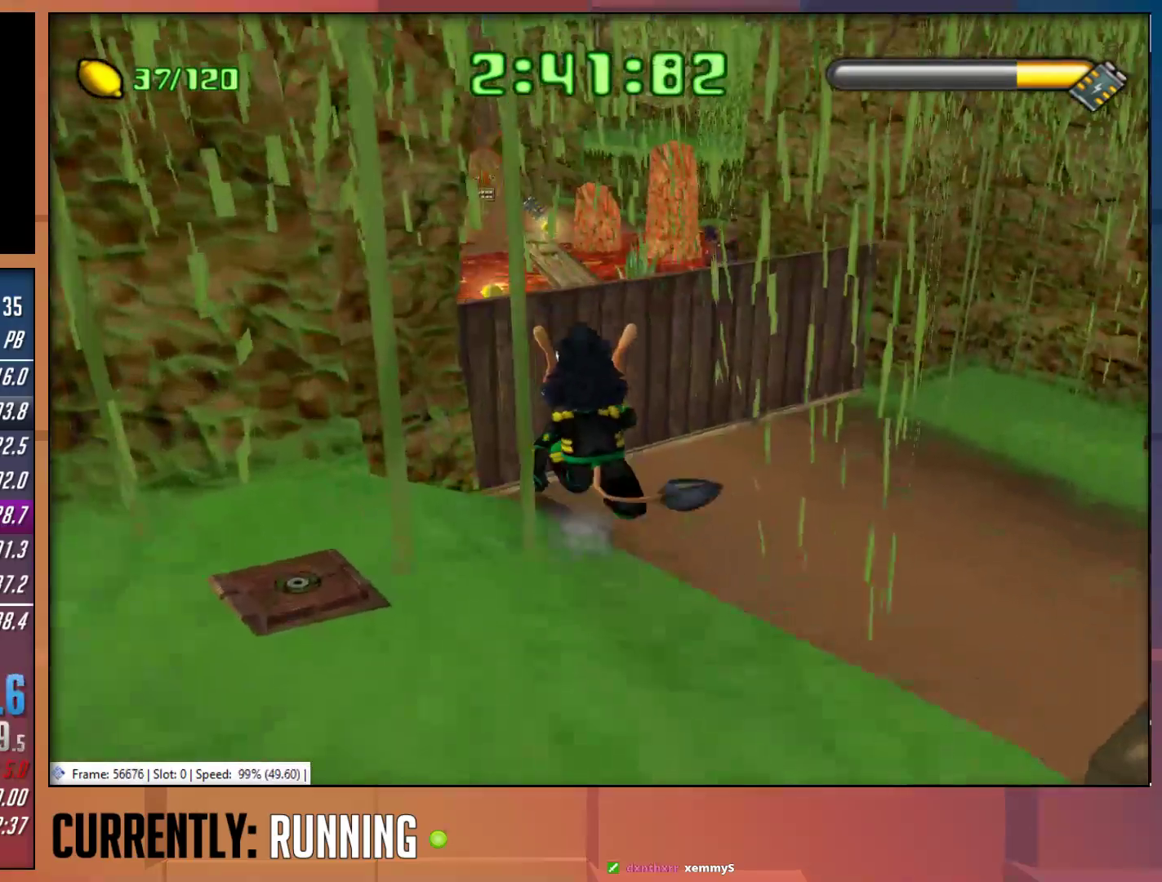
{"buttons": [], "left_stick": "up", "right_stick": "center", "events": [[117, "CROSS", "up"], [250, "CROSS", "down"], [383, "CROSS", "up"]]}
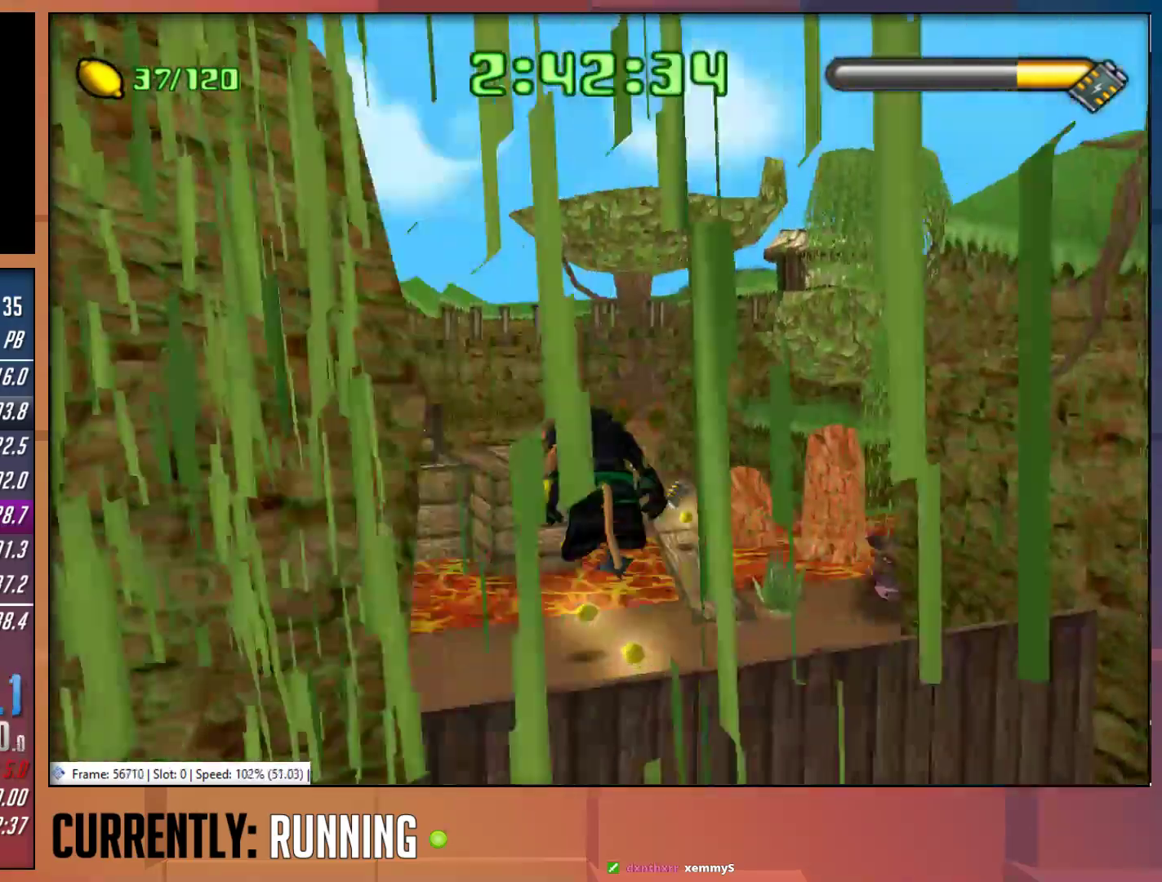
{"buttons": [], "left_stick": "up", "right_stick": "center", "events": []}
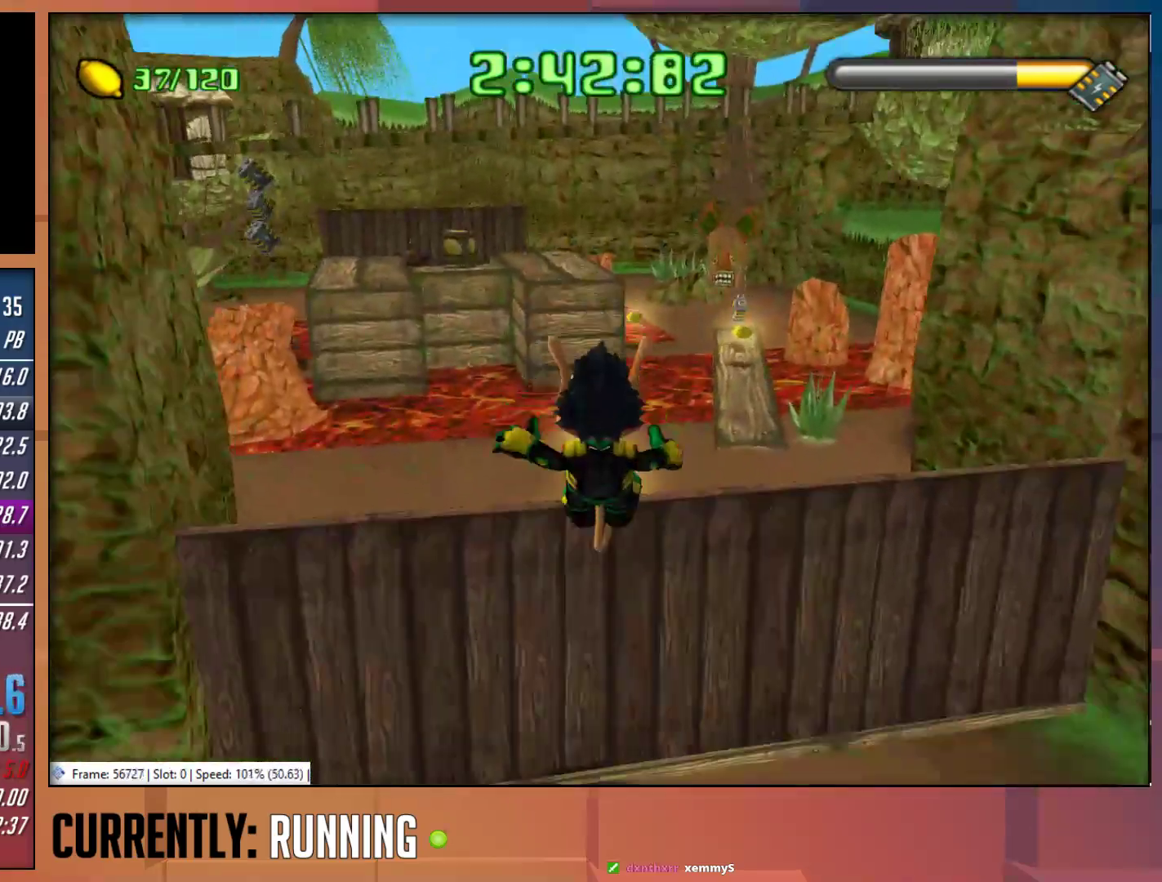
{"buttons": [], "left_stick": "down", "right_stick": "center", "events": [[133, "left_stick", "down"]]}
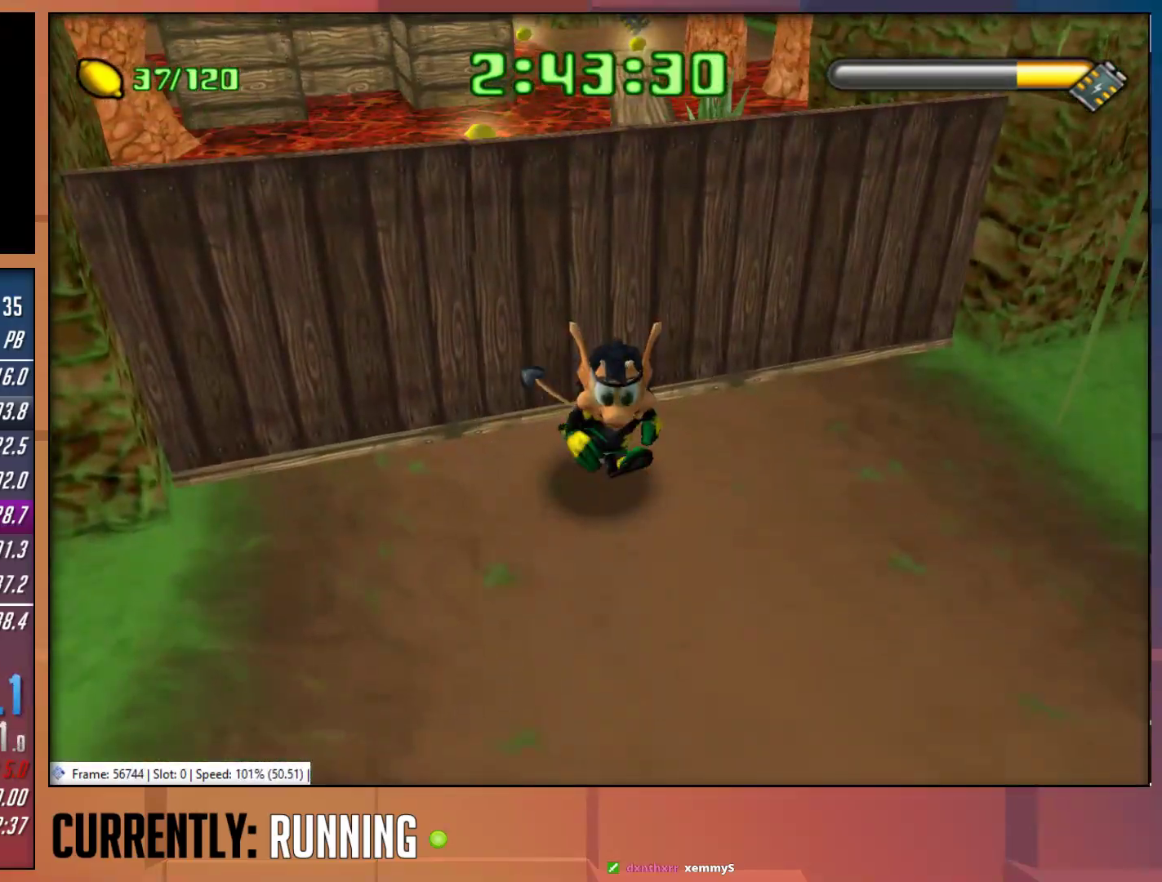
{"buttons": ["R1"], "left_stick": "center", "right_stick": "center", "events": [[33, "left_stick", "down-right"], [67, "R1", "down"], [233, "left_stick", "center"]]}
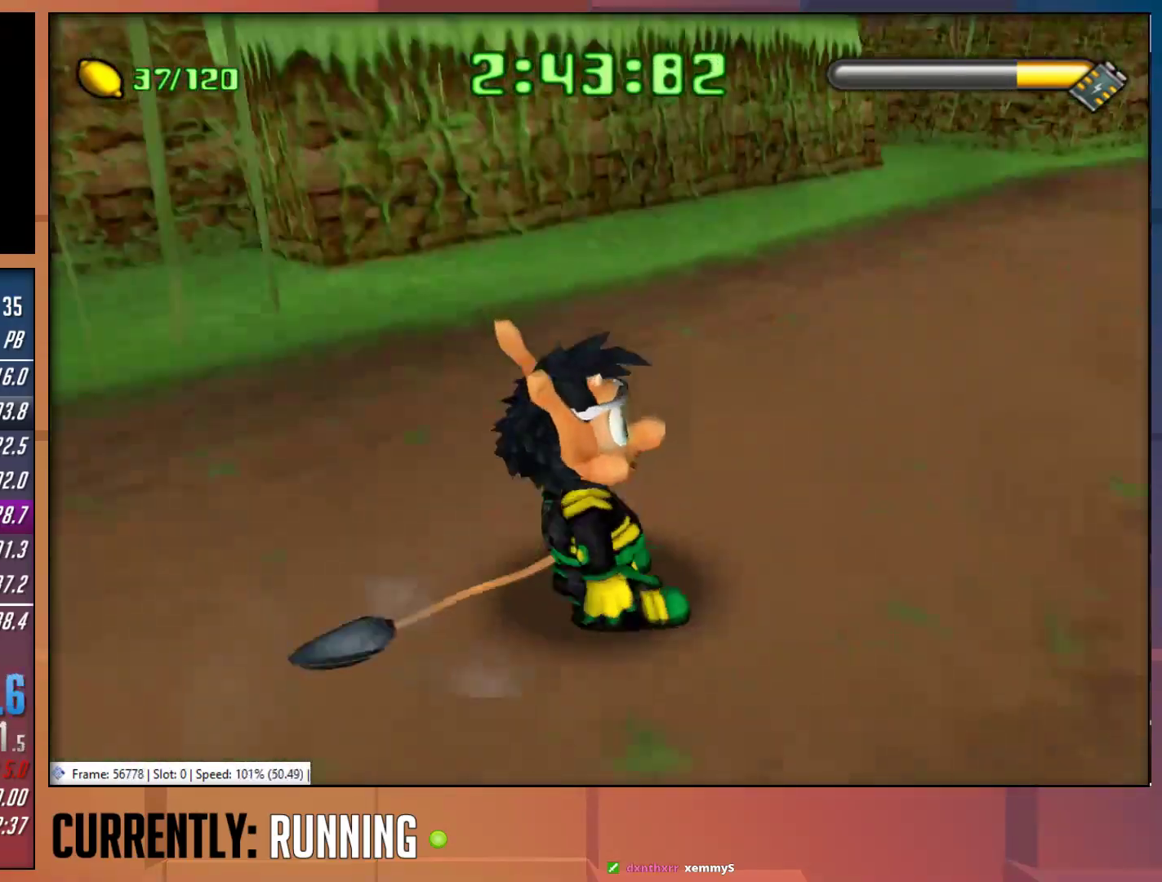
{"buttons": [], "left_stick": "up", "right_stick": "center", "events": [[17, "left_stick", "up-right"], [83, "left_stick", "up"], [250, "R1", "up"]]}
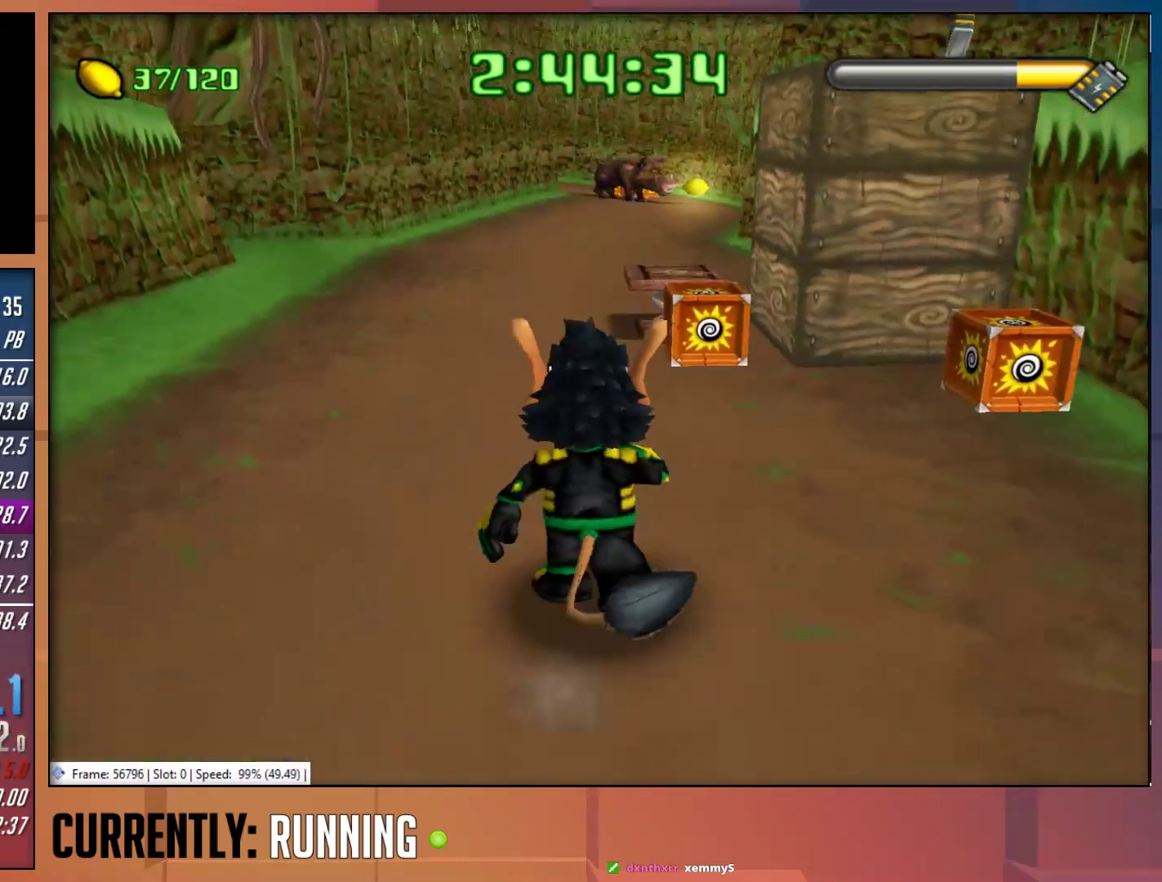
{"buttons": [], "left_stick": "up", "right_stick": "center", "events": [[317, "CROSS", "down"], [483, "CROSS", "up"]]}
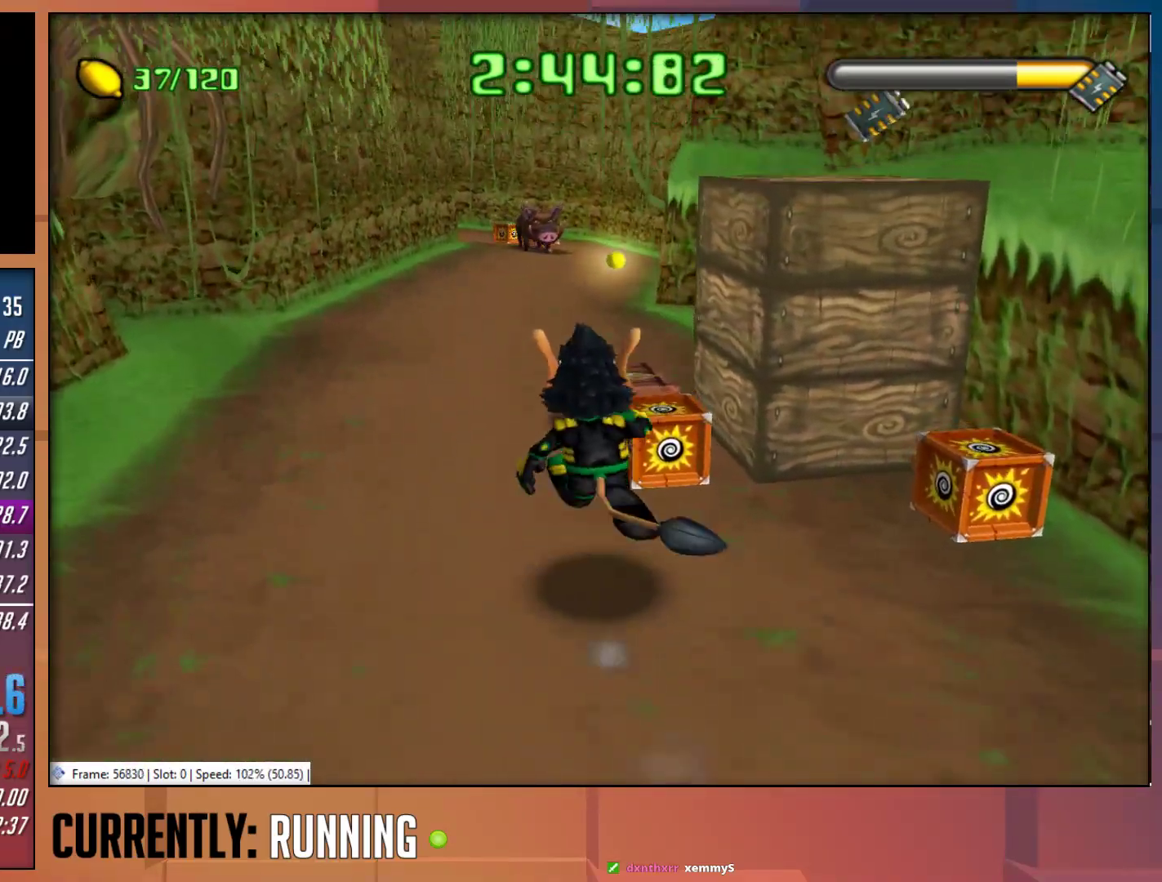
{"buttons": ["CROSS"], "left_stick": "center", "right_stick": "center", "events": [[283, "left_stick", "center"], [483, "CROSS", "down"]]}
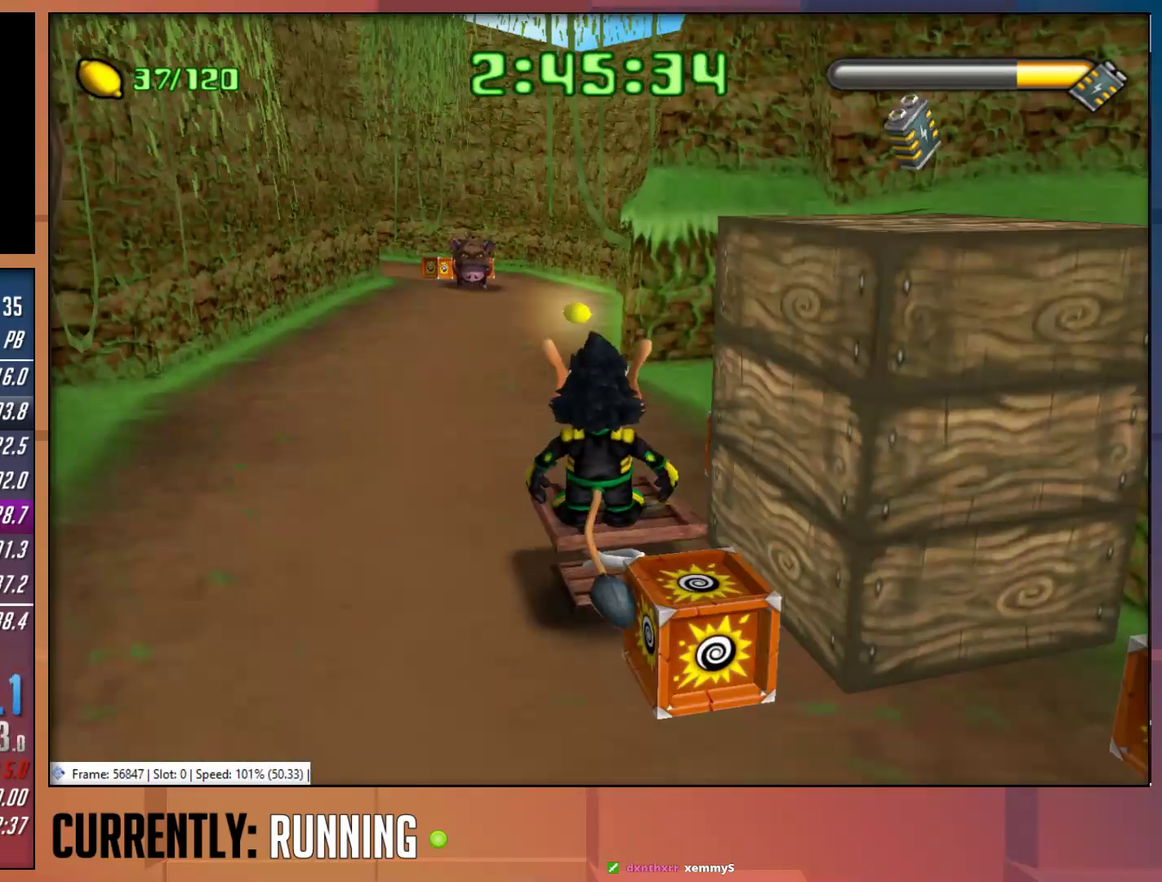
{"buttons": [], "left_stick": "up-right", "right_stick": "center", "events": [[233, "left_stick", "up-right"], [317, "CROSS", "up"]]}
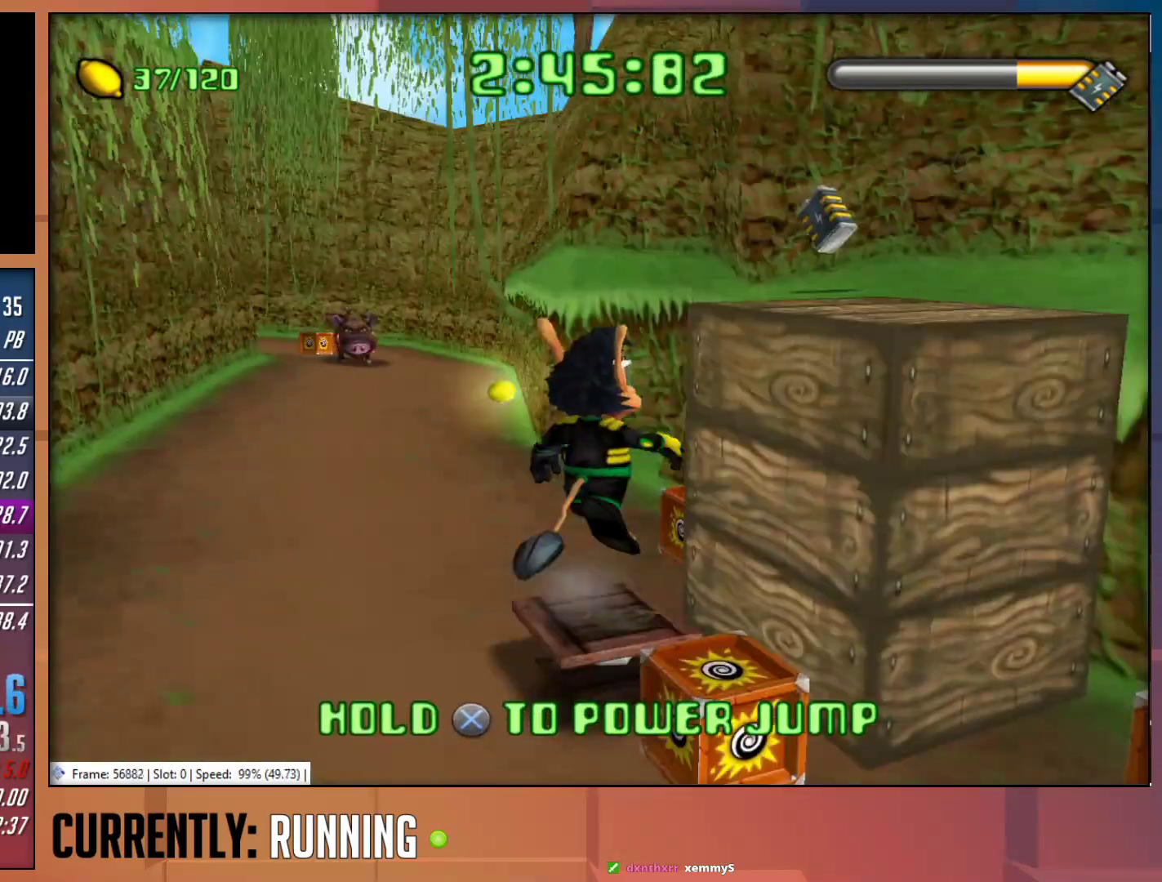
{"buttons": [], "left_stick": "up-right", "right_stick": "center", "events": []}
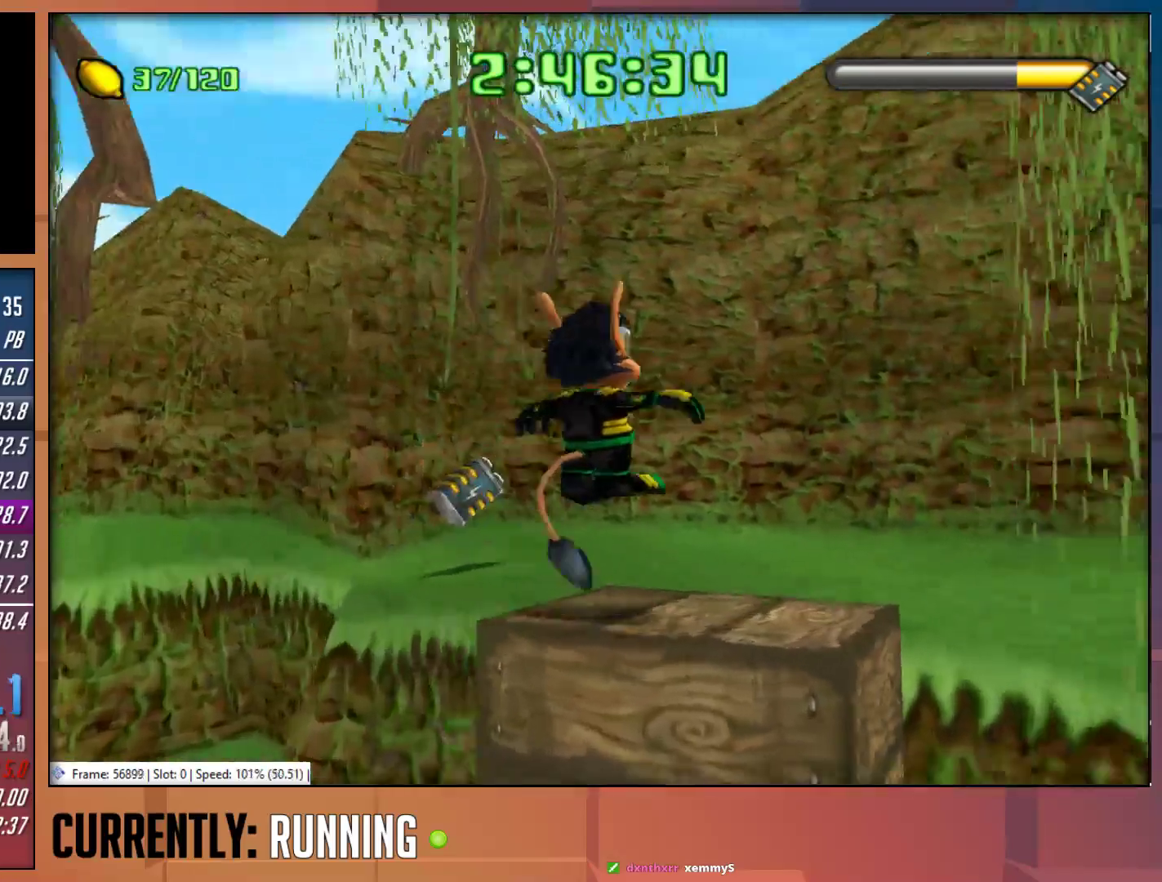
{"buttons": [], "left_stick": "up-right", "right_stick": "center", "events": []}
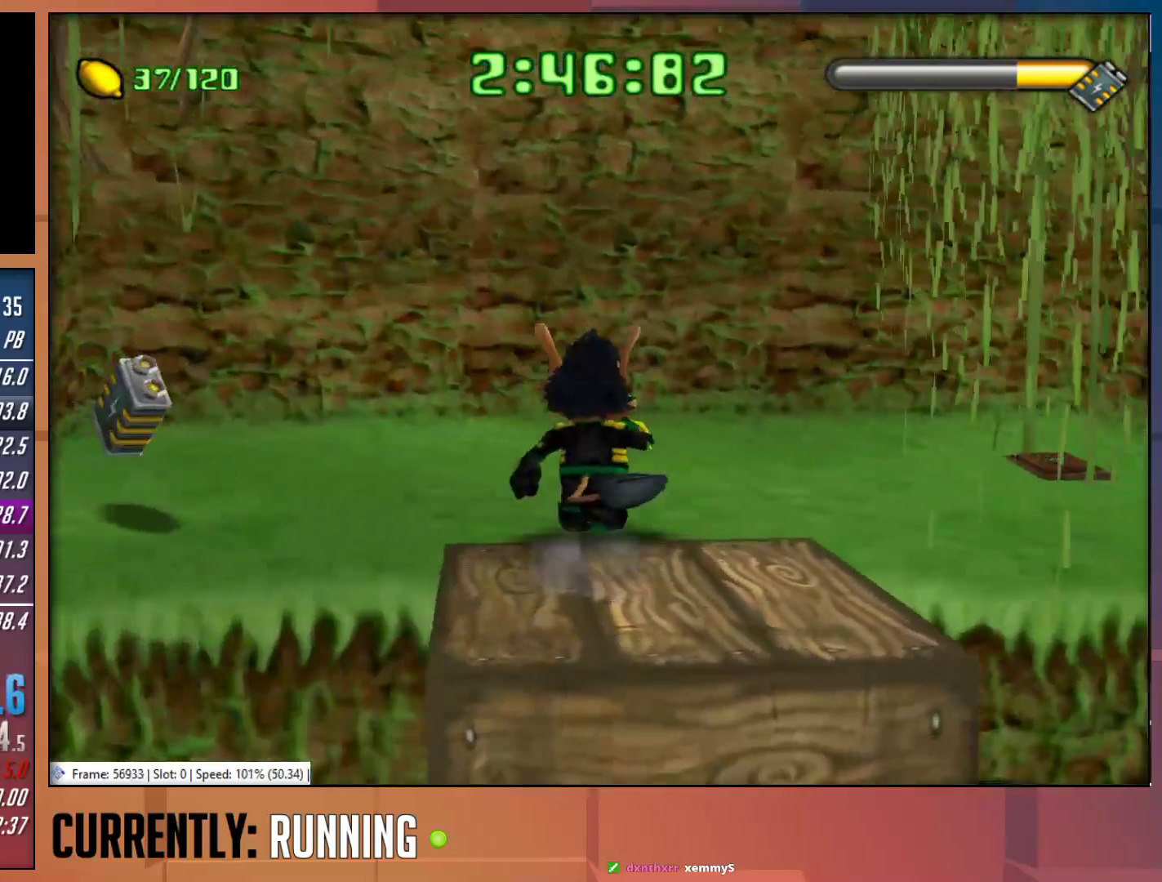
{"buttons": ["R1"], "left_stick": "center", "right_stick": "center", "events": [[217, "R1", "down"], [417, "left_stick", "center"]]}
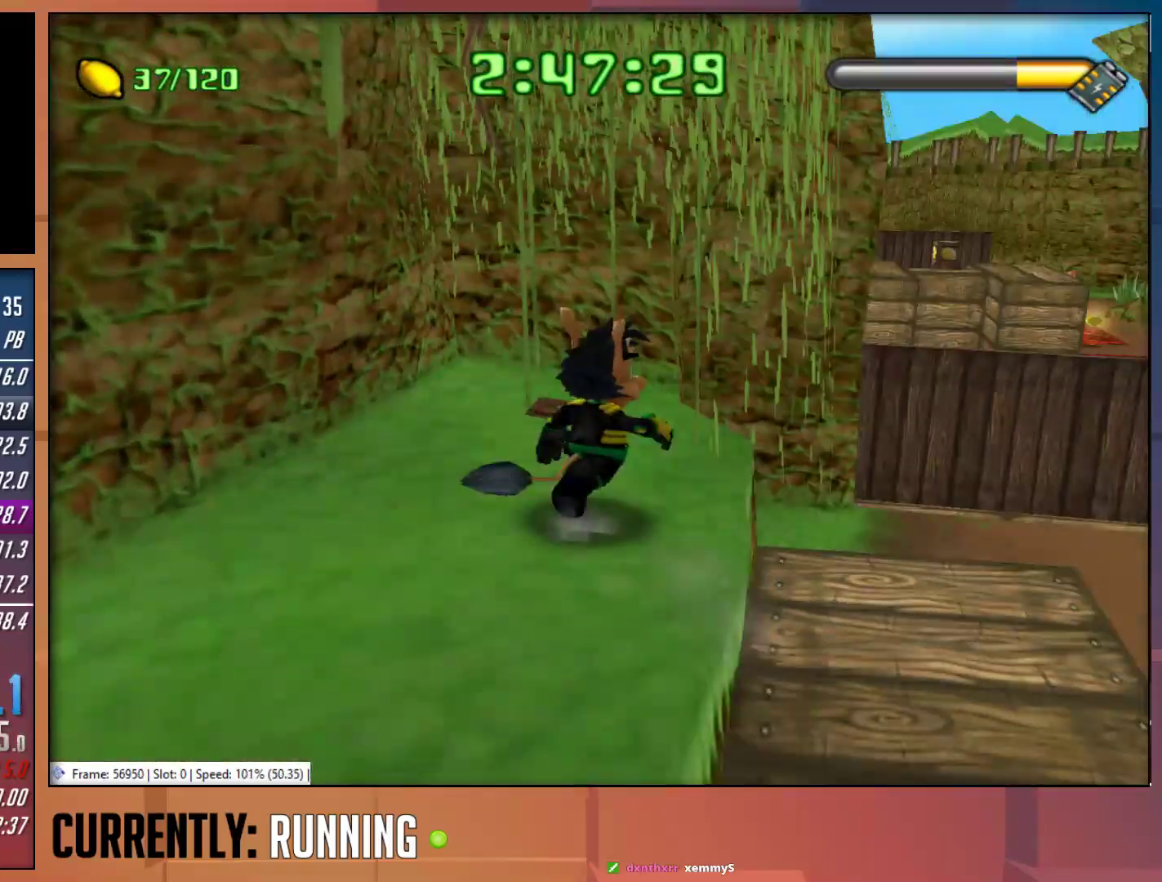
{"buttons": [], "left_stick": "up", "right_stick": "center", "events": [[17, "R1", "up"], [117, "left_stick", "up-left"], [350, "left_stick", "up"]]}
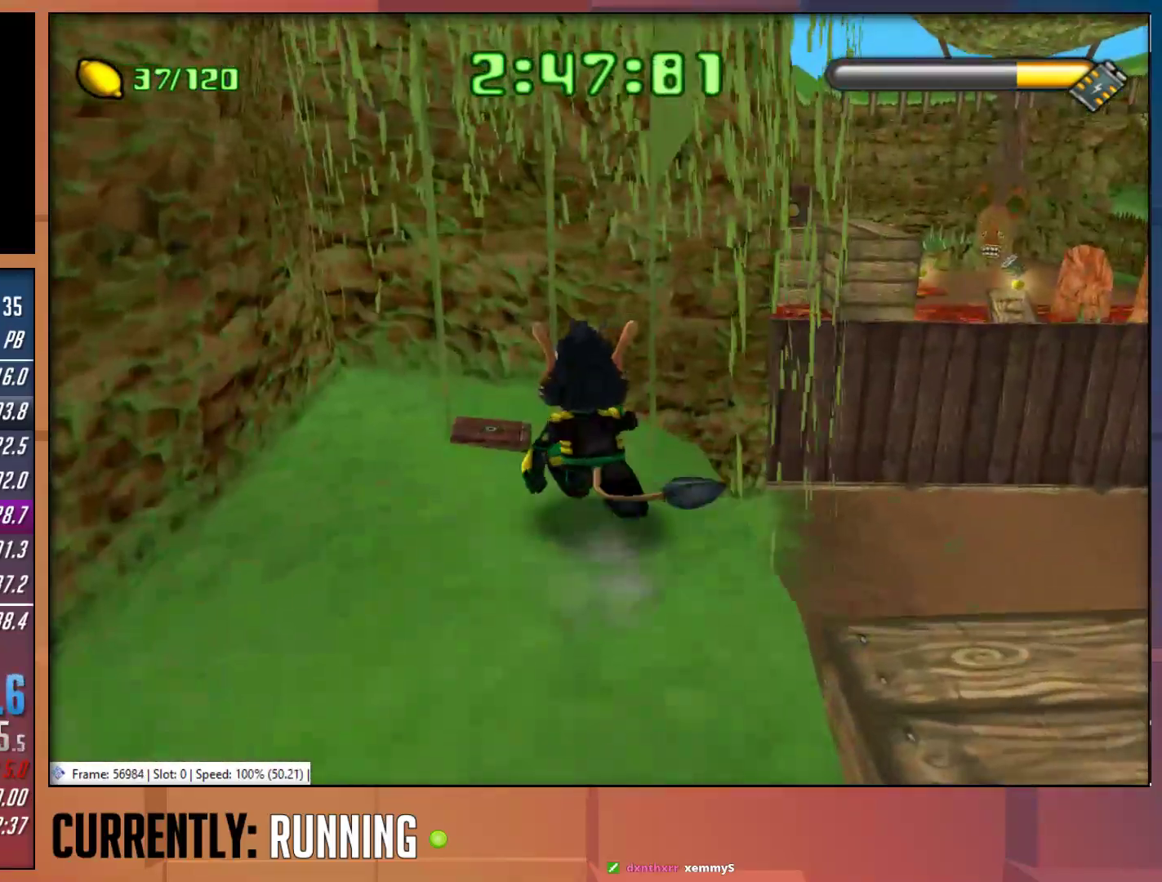
{"buttons": [], "left_stick": "up-right", "right_stick": "center", "events": [[83, "left_stick", "up-right"]]}
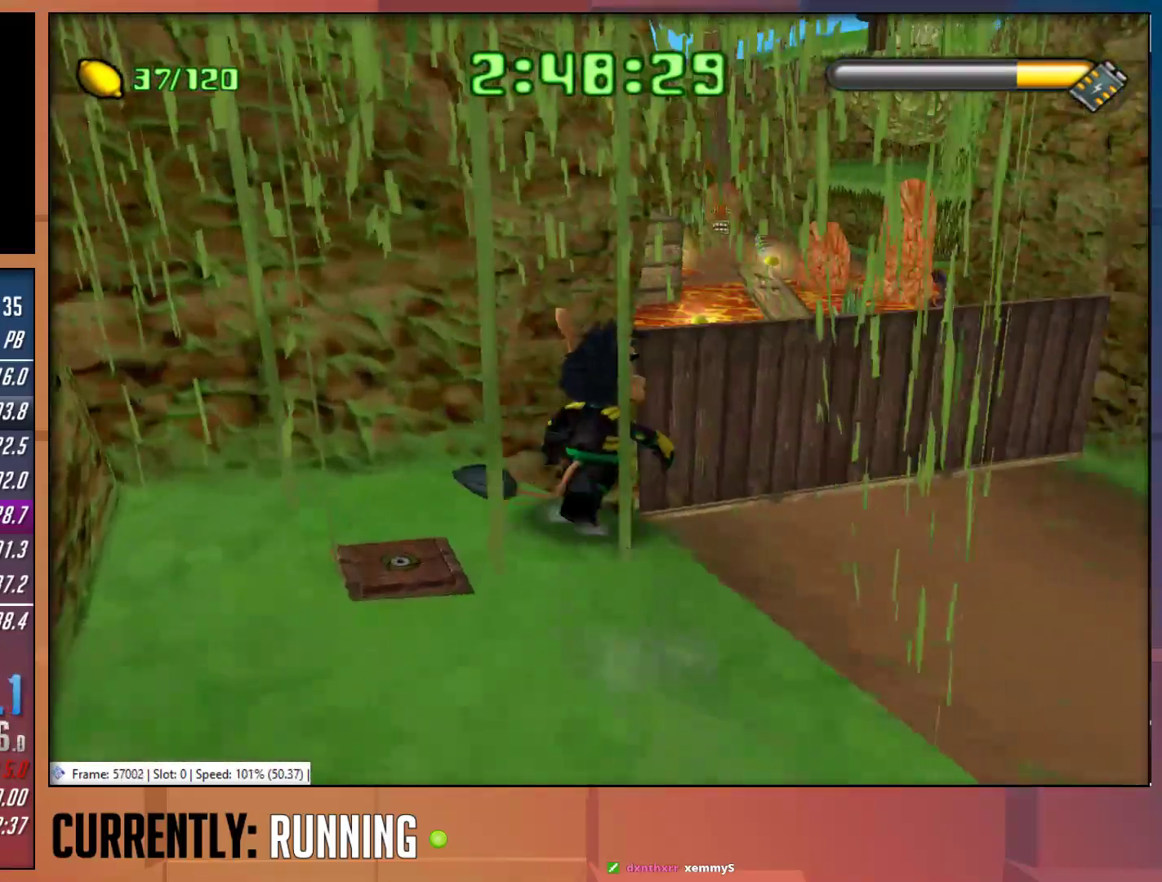
{"buttons": ["CROSS"], "left_stick": "up", "right_stick": "center", "events": [[17, "left_stick", "up"], [117, "CROSS", "down"], [317, "CROSS", "up"], [417, "CROSS", "down"]]}
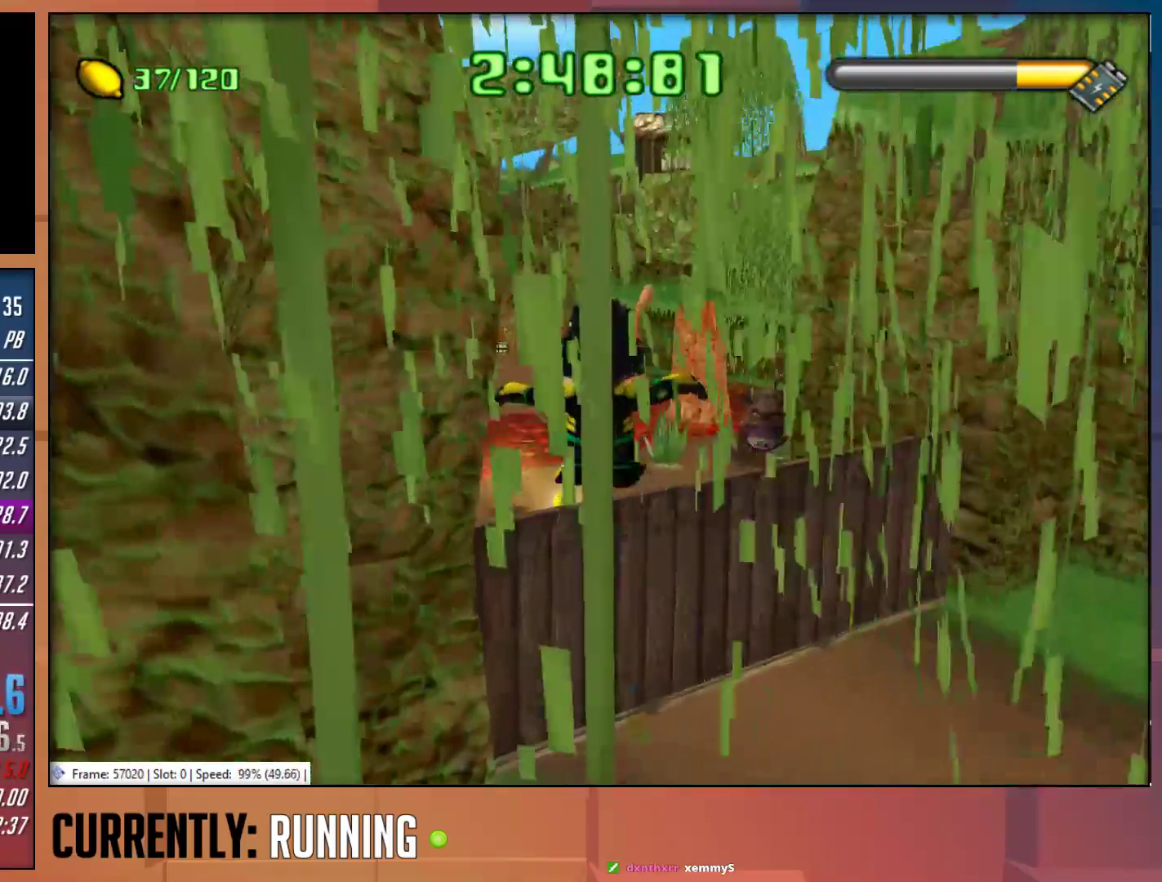
{"buttons": [], "left_stick": "up", "right_stick": "center", "events": [[33, "CROSS", "up"]]}
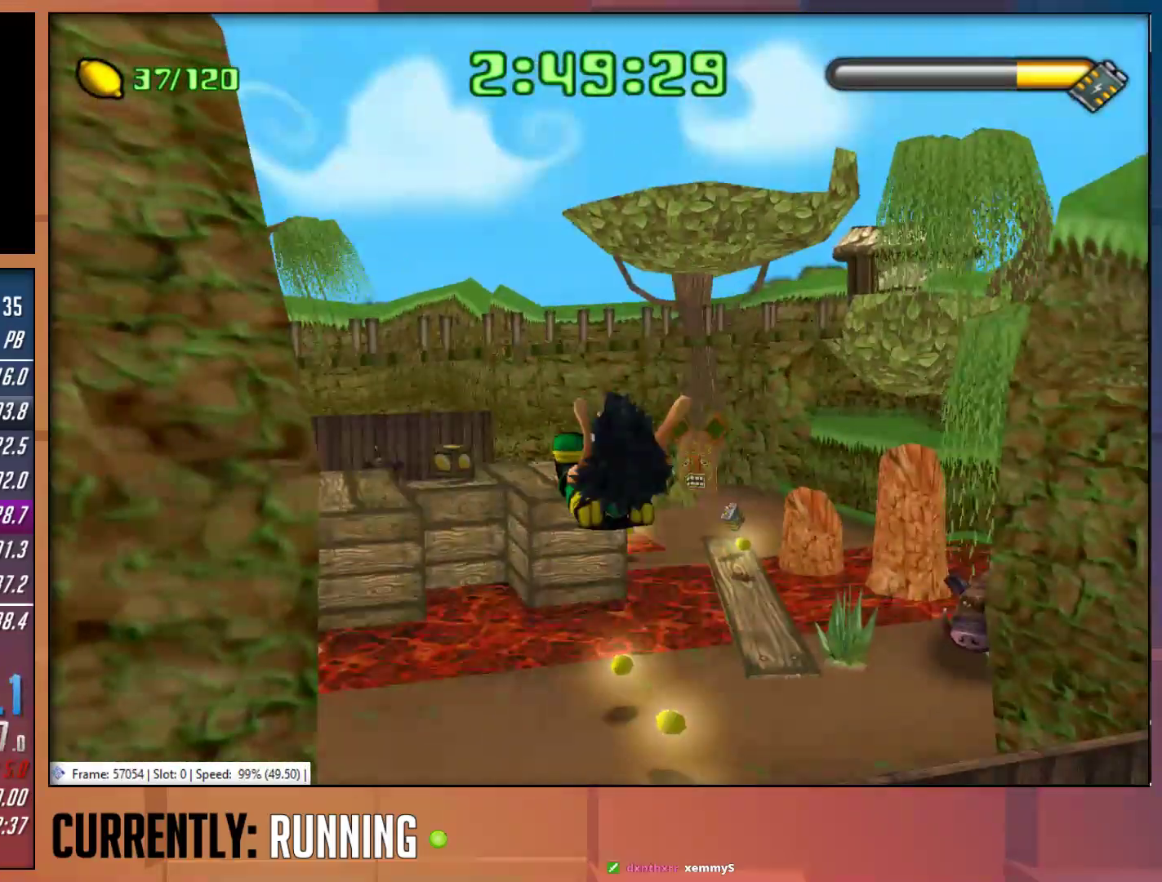
{"buttons": [], "left_stick": "up", "right_stick": "center", "events": []}
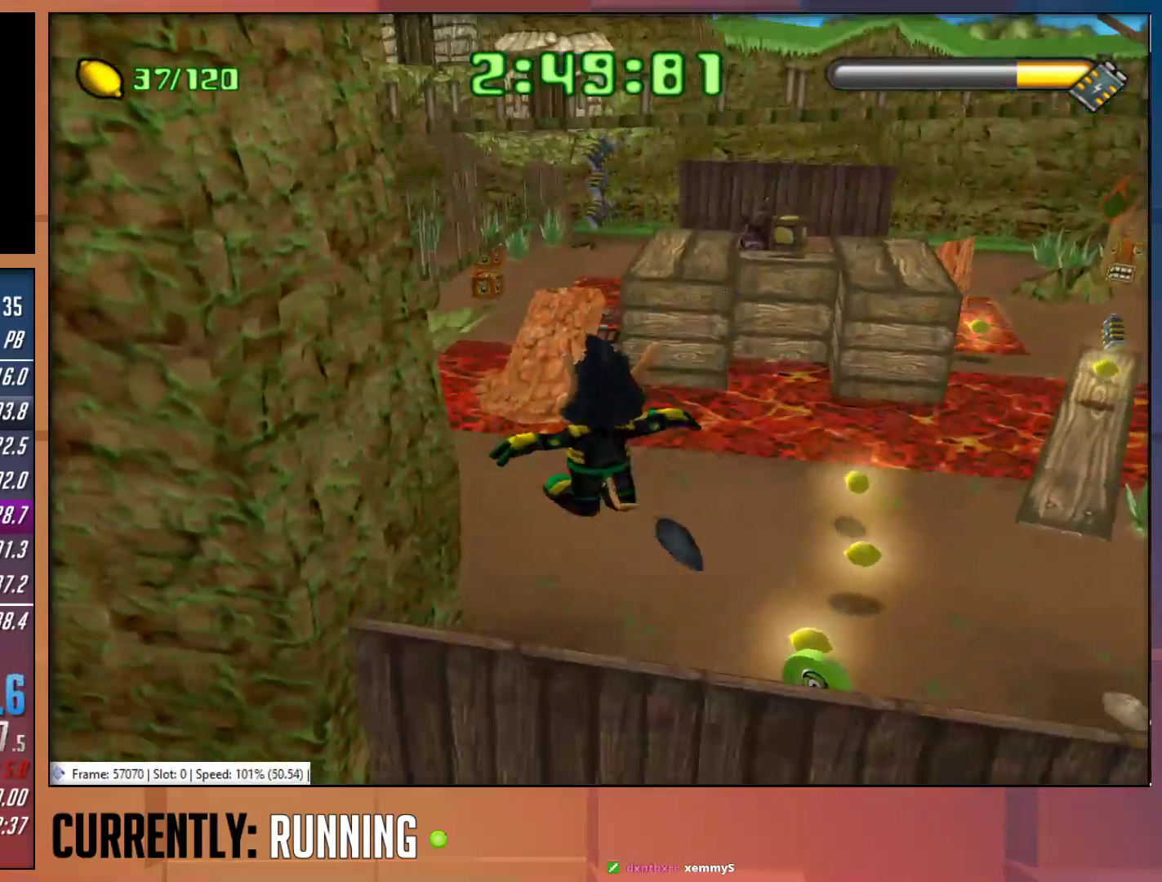
{"buttons": ["TRIANGLE"], "left_stick": "up", "right_stick": "center", "events": [[467, "TRIANGLE", "down"]]}
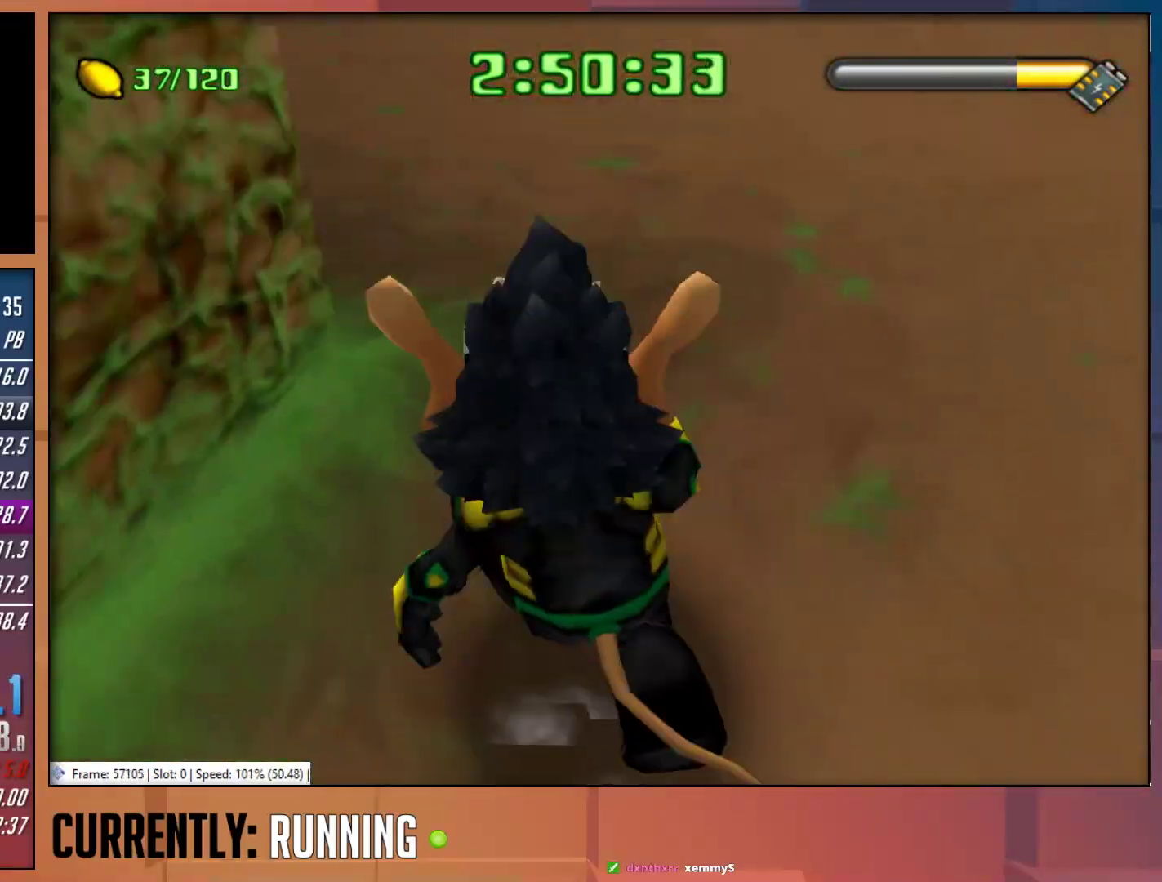
{"buttons": [], "left_stick": "up", "right_stick": "center", "events": [[67, "TRIANGLE", "up"], [133, "TRIANGLE", "down"], [183, "TRIANGLE", "up"]]}
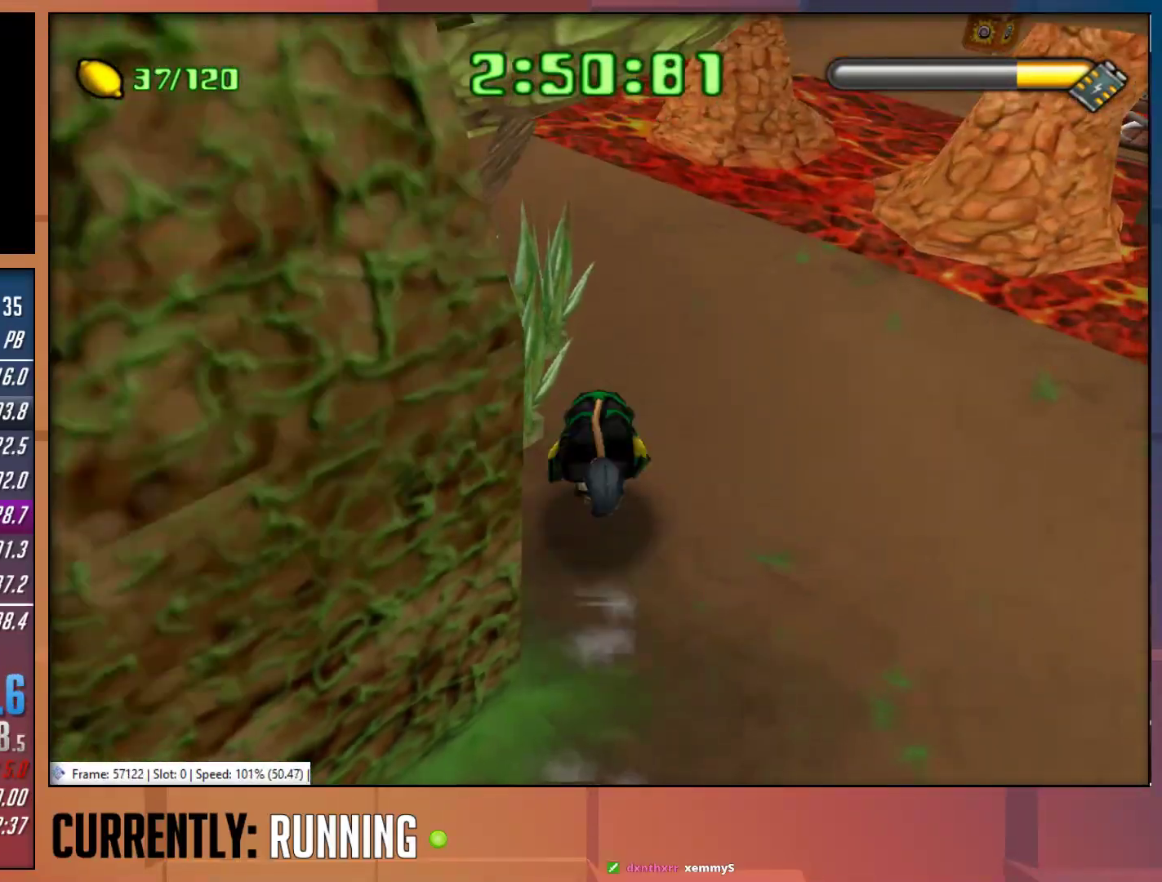
{"buttons": [], "left_stick": "up", "right_stick": "center", "events": []}
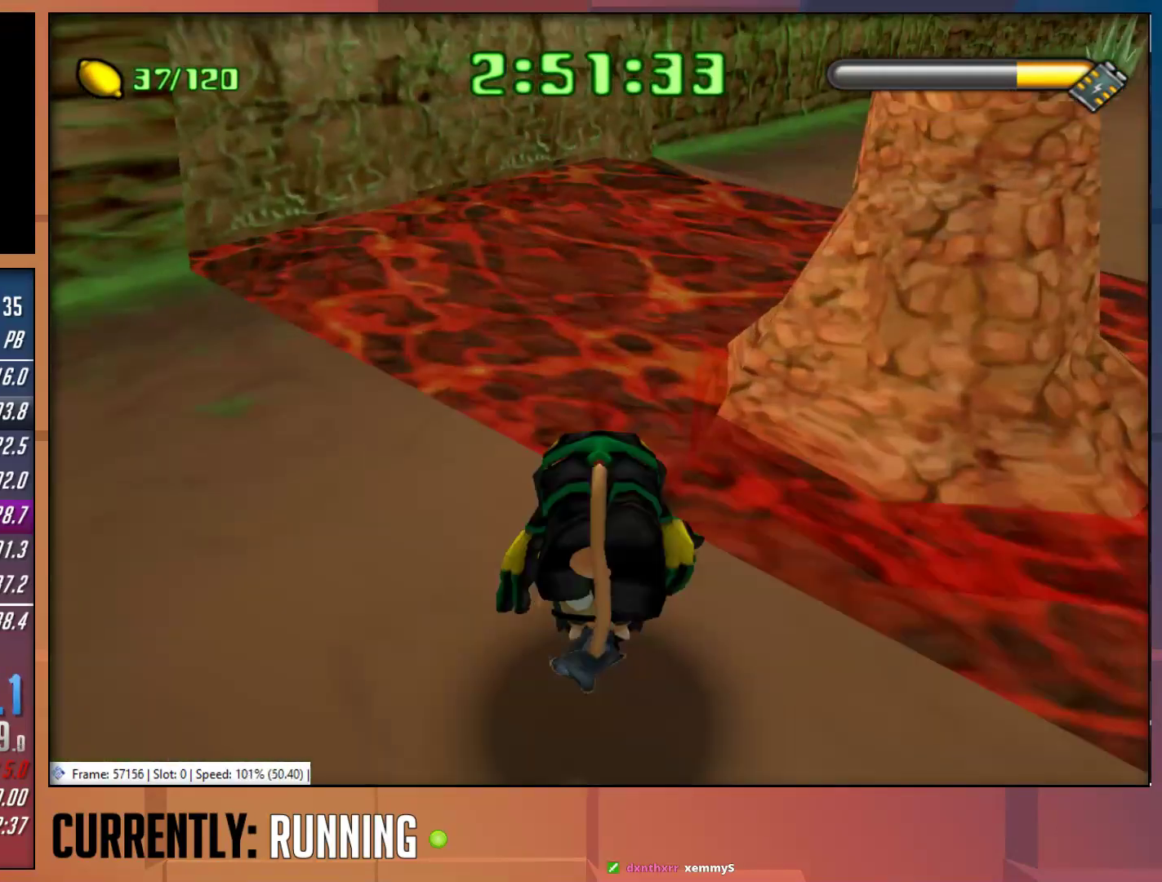
{"buttons": [], "left_stick": "up-right", "right_stick": "center", "events": [[217, "CROSS", "down"], [217, "left_stick", "up-right"], [383, "CROSS", "up"]]}
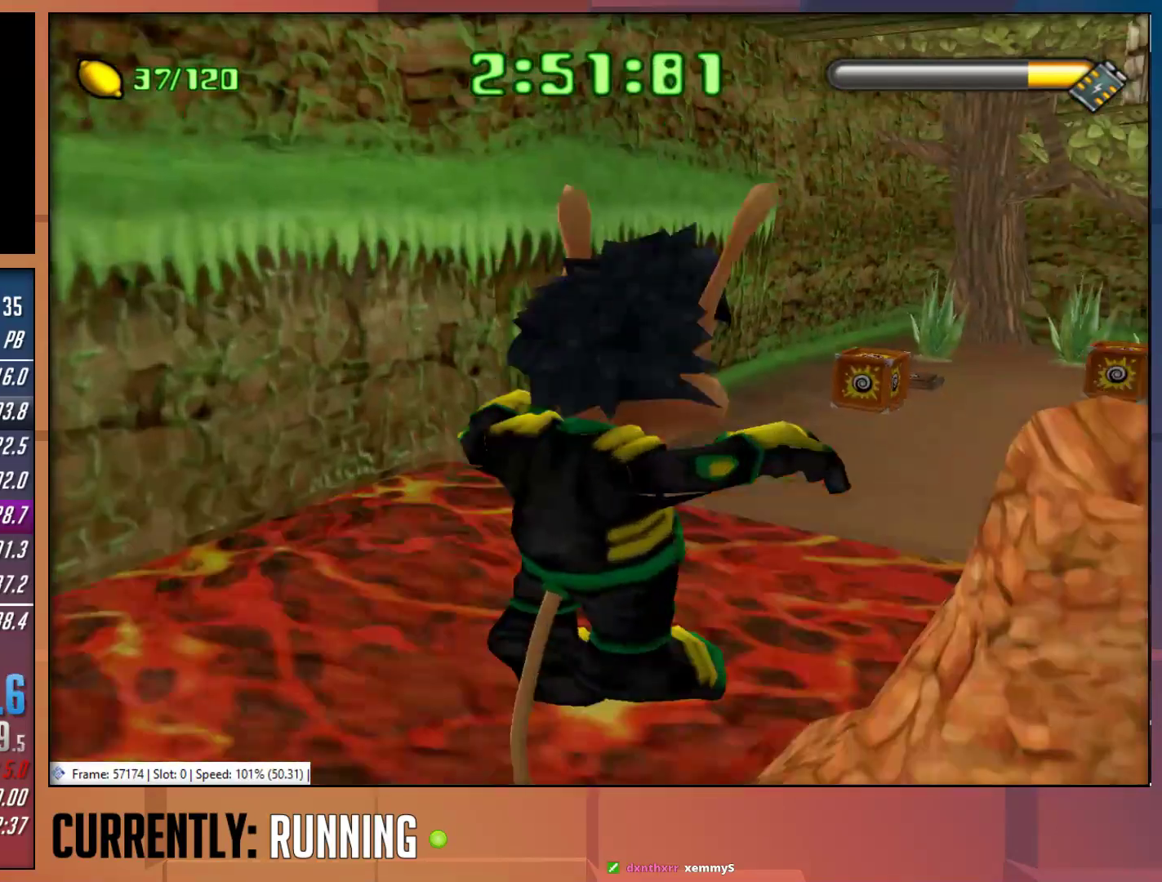
{"buttons": [], "left_stick": "up", "right_stick": "center", "events": [[183, "left_stick", "up"], [233, "CROSS", "down"], [400, "CROSS", "up"]]}
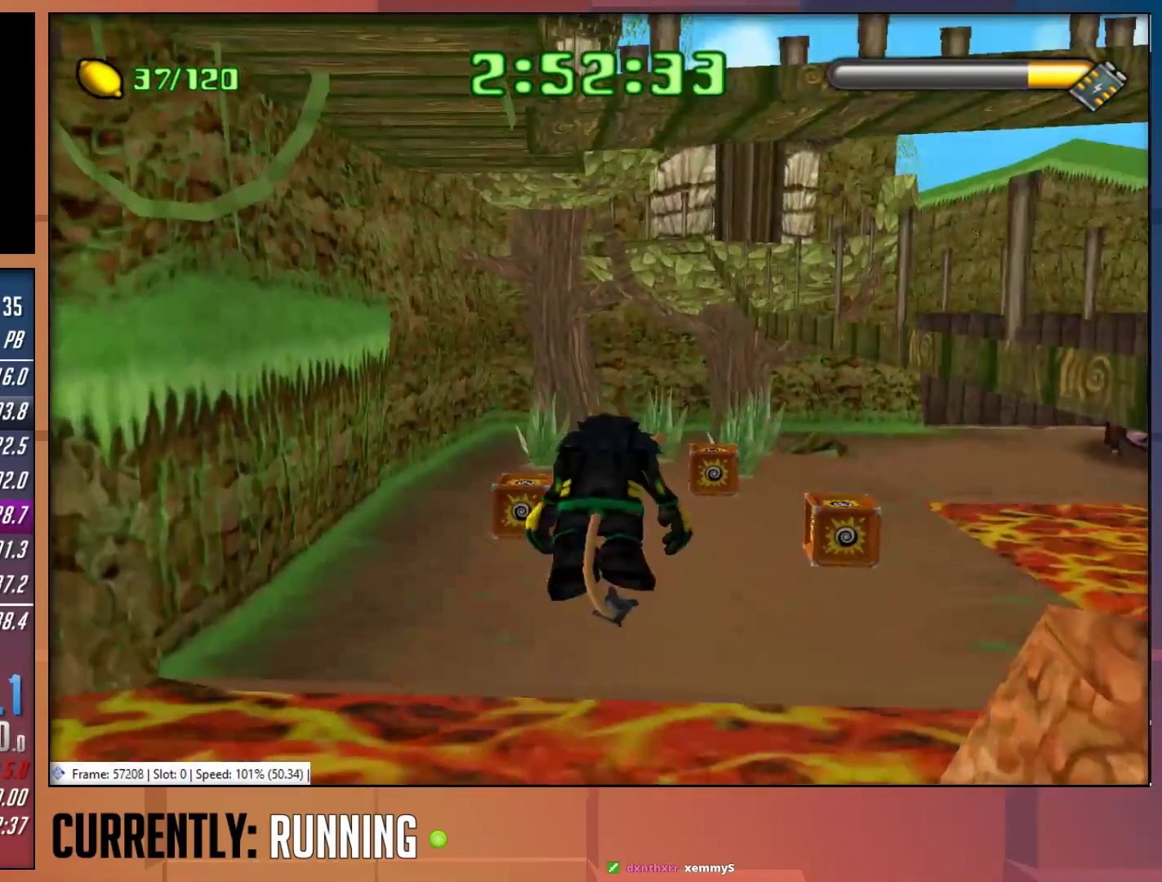
{"buttons": [], "left_stick": "up-right", "right_stick": "center", "events": [[467, "left_stick", "up-right"]]}